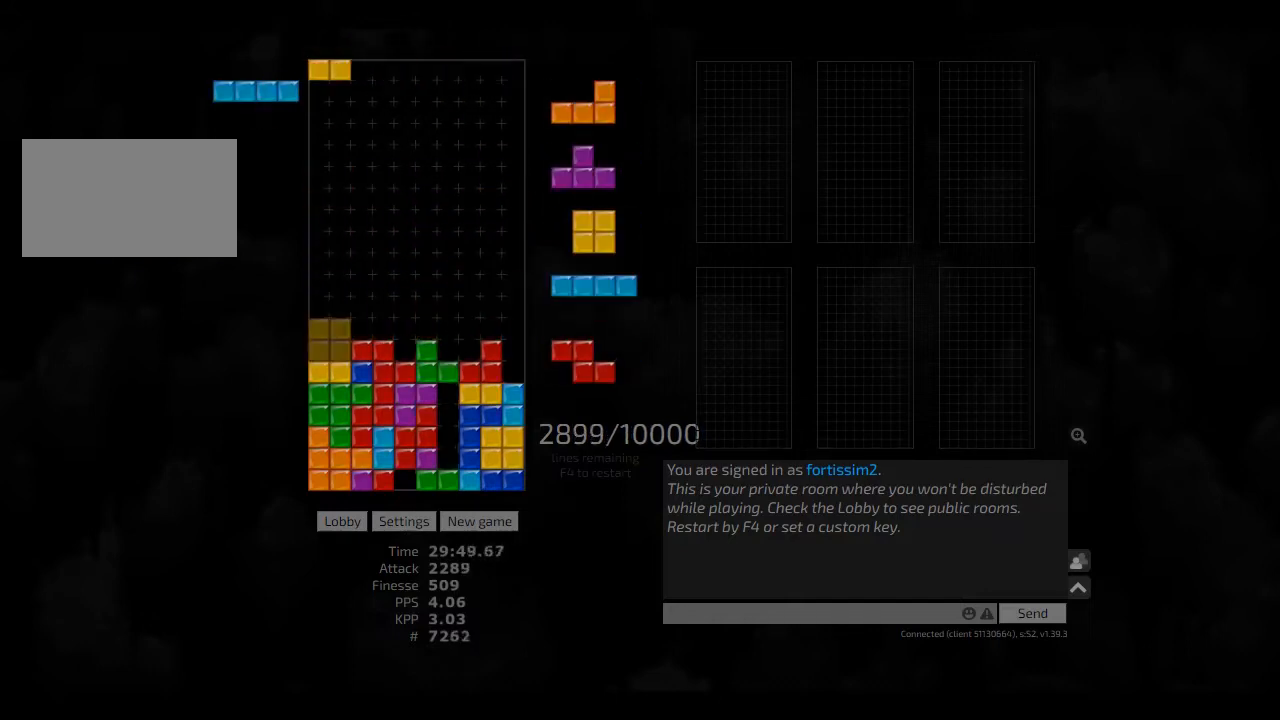
Gameplay with keyboard; each line is a JSON object with the keys held at the frame after it. "events" lists presses ("down") and releases ("up") of "ccw", "cw", "hd", "hl", "left", "new", "right", "rst" and "sd" between this image and that frame as [ms after this image, input, new state], when the widget could be followed in between. No other keys are recorded. Mouse input is not recorded. Key names are as the overlay labels them; some are game actions (e.g. jump) rather than physical keys. Not read: other_keys.
{"keys": [], "events": [[83, "hd", "down"], [83, "left", "up"], [167, "hl", "down"], [250, "cw", "down"], [250, "hd", "up"], [250, "hl", "up"], [250, "right", "down"], [333, "cw", "up"], [333, "right", "up"], [417, "hd", "down"], [458, "hd", "up"]]}
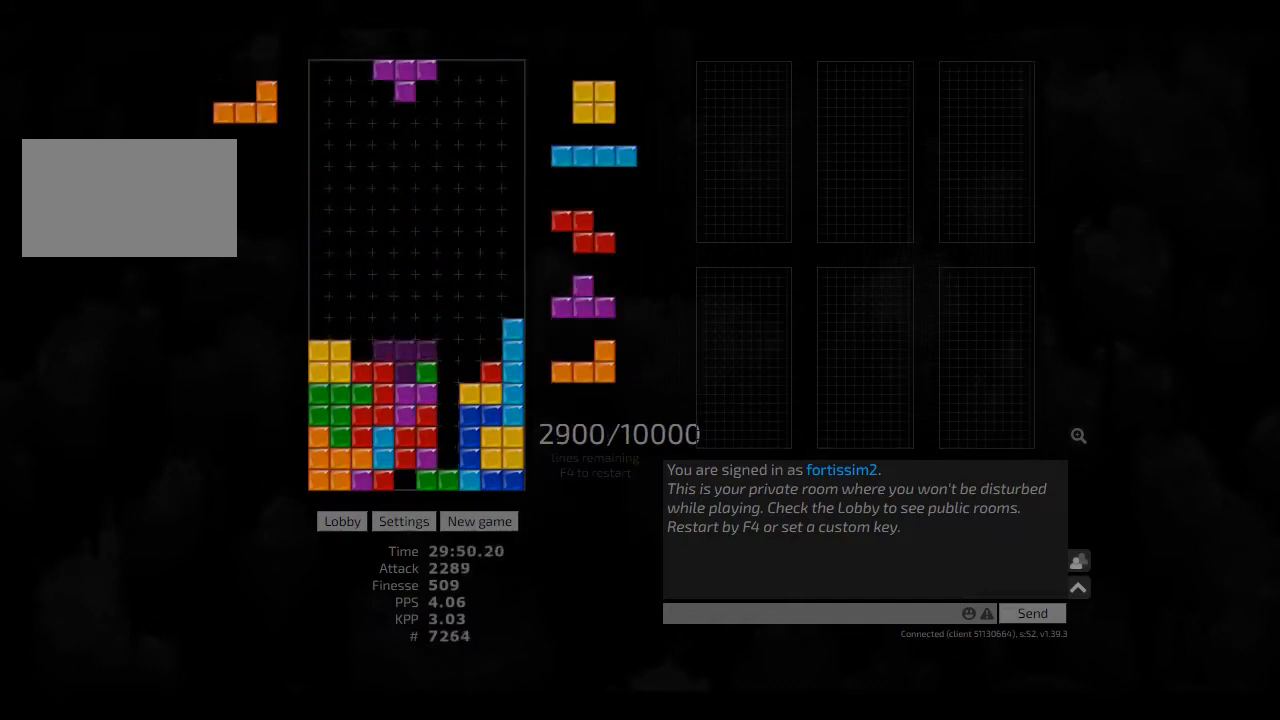
{"keys": ["hd", "right"], "events": [[42, "hd", "down"], [83, "hl", "down"], [167, "left", "down"], [208, "hd", "up"], [208, "hl", "up"], [250, "hd", "down"], [250, "left", "up"], [292, "hl", "down"], [292, "left", "down"], [417, "hd", "up"], [417, "hl", "up"], [417, "left", "up"], [500, "hd", "down"], [500, "right", "down"]]}
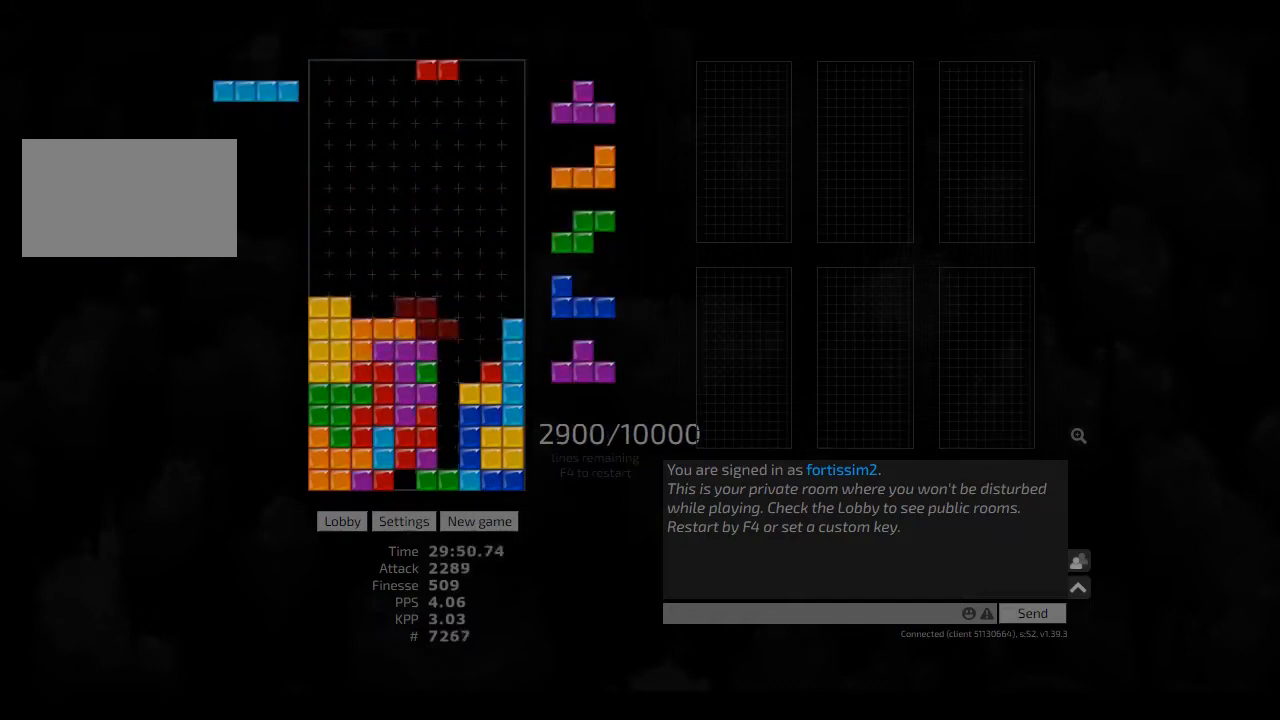
{"keys": ["right"], "events": [[83, "hd", "up"], [125, "right", "up"], [208, "ccw", "down"], [250, "ccw", "up"], [250, "hd", "down"], [292, "right", "down"], [333, "hd", "up"], [333, "right", "up"], [417, "right", "down"]]}
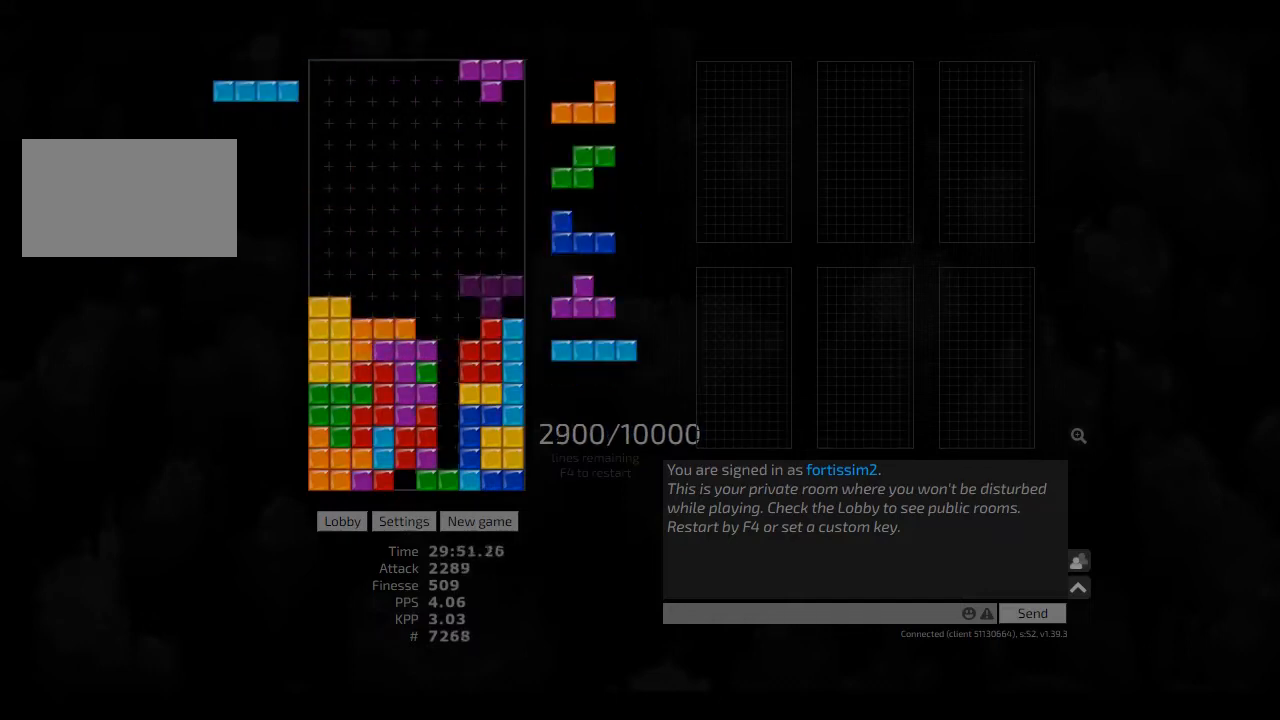
{"keys": [], "events": [[83, "right", "up"], [417, "left", "down"], [500, "left", "up"]]}
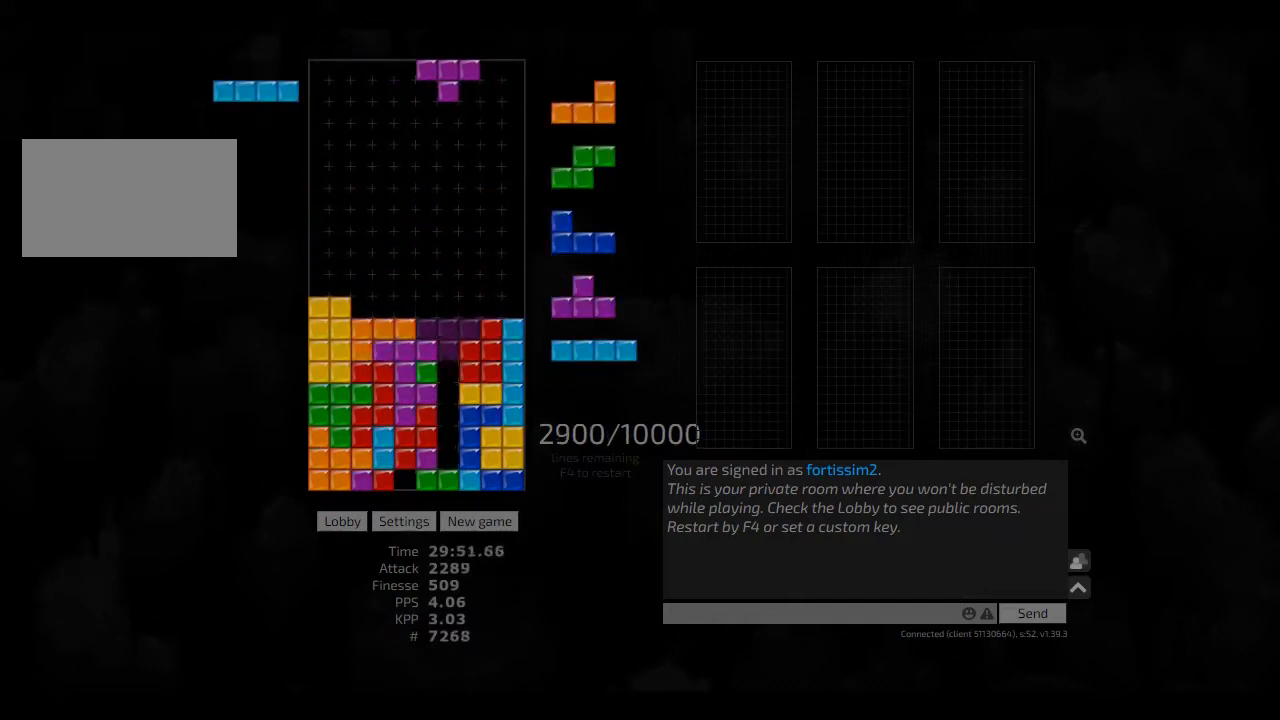
{"keys": ["hd"], "events": [[208, "cw", "down"], [250, "cw", "up"], [333, "hd", "down"], [375, "right", "down"], [417, "hd", "up"], [458, "right", "up"], [500, "hd", "down"]]}
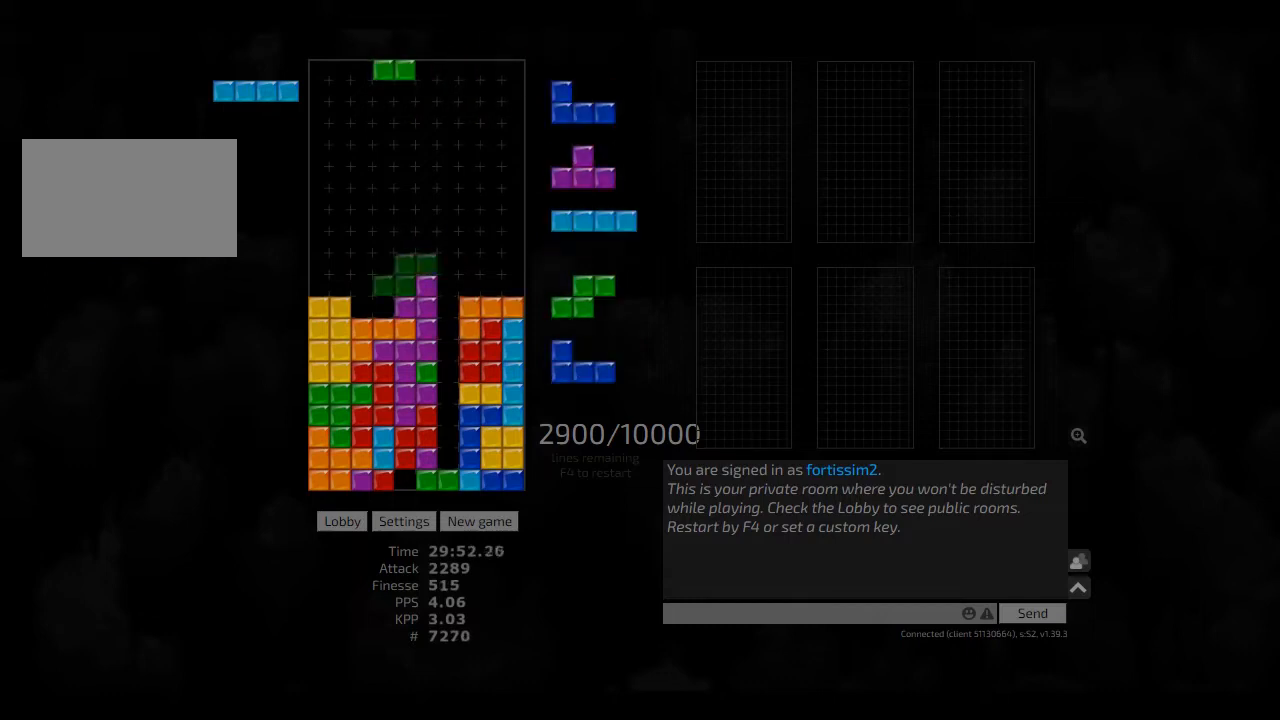
{"keys": ["left", "right"], "events": [[83, "left", "down"], [125, "hd", "up"], [125, "left", "up"], [167, "hd", "down"], [208, "left", "down"], [292, "hd", "up"], [375, "left", "up"], [417, "left", "down"], [500, "right", "down"]]}
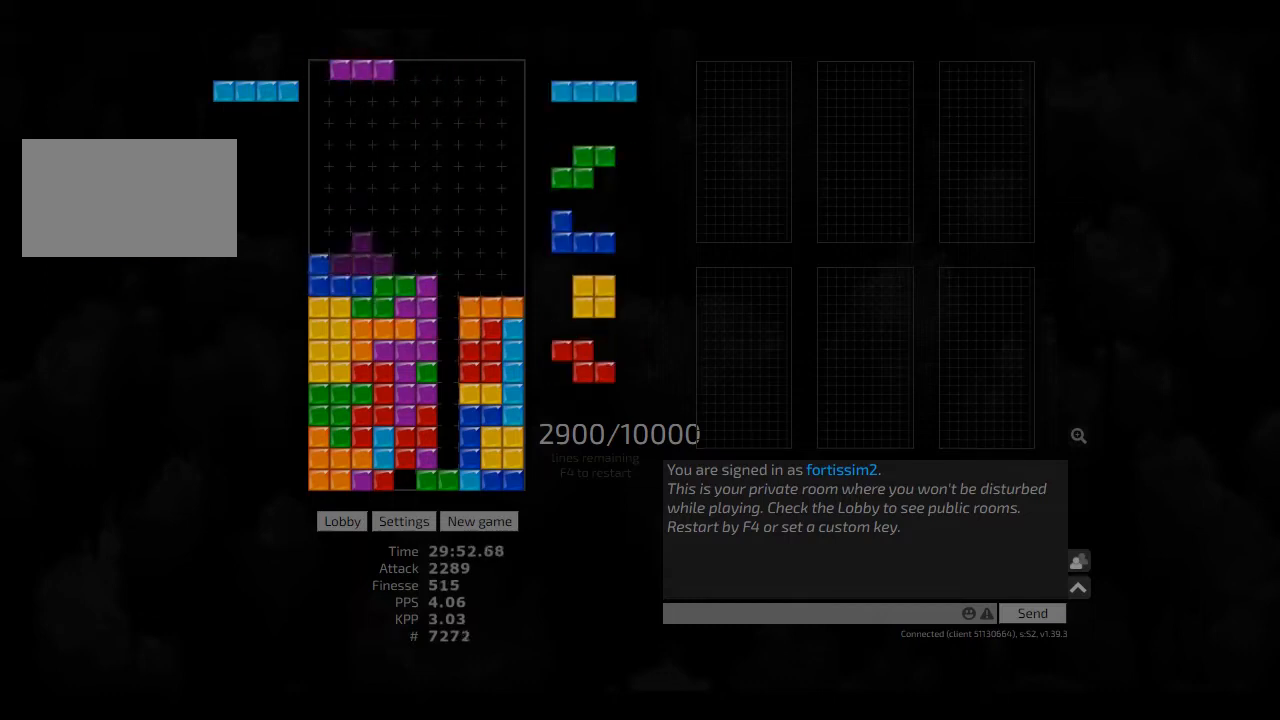
{"keys": ["right"], "events": [[42, "left", "up"], [42, "right", "up"], [83, "hd", "down"], [125, "cw", "down"], [125, "hd", "up"], [125, "right", "down"], [250, "ccw", "down"], [250, "cw", "up"], [250, "hd", "down"], [250, "right", "up"], [333, "ccw", "up"], [333, "hd", "up"], [417, "hd", "down"], [417, "right", "down"], [458, "hd", "up"]]}
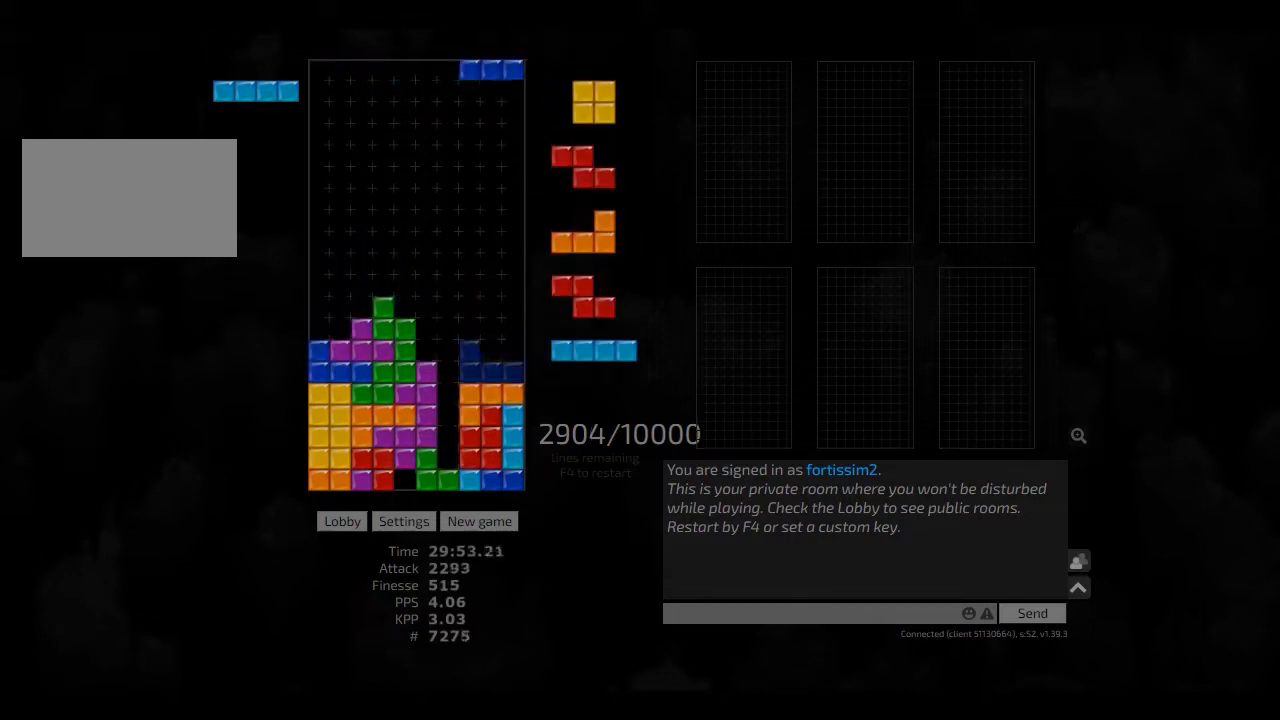
{"keys": ["hd", "right"], "events": [[167, "hd", "down"], [250, "hd", "up"], [250, "right", "up"], [333, "ccw", "down"], [417, "ccw", "up"], [417, "hd", "down"], [500, "right", "down"]]}
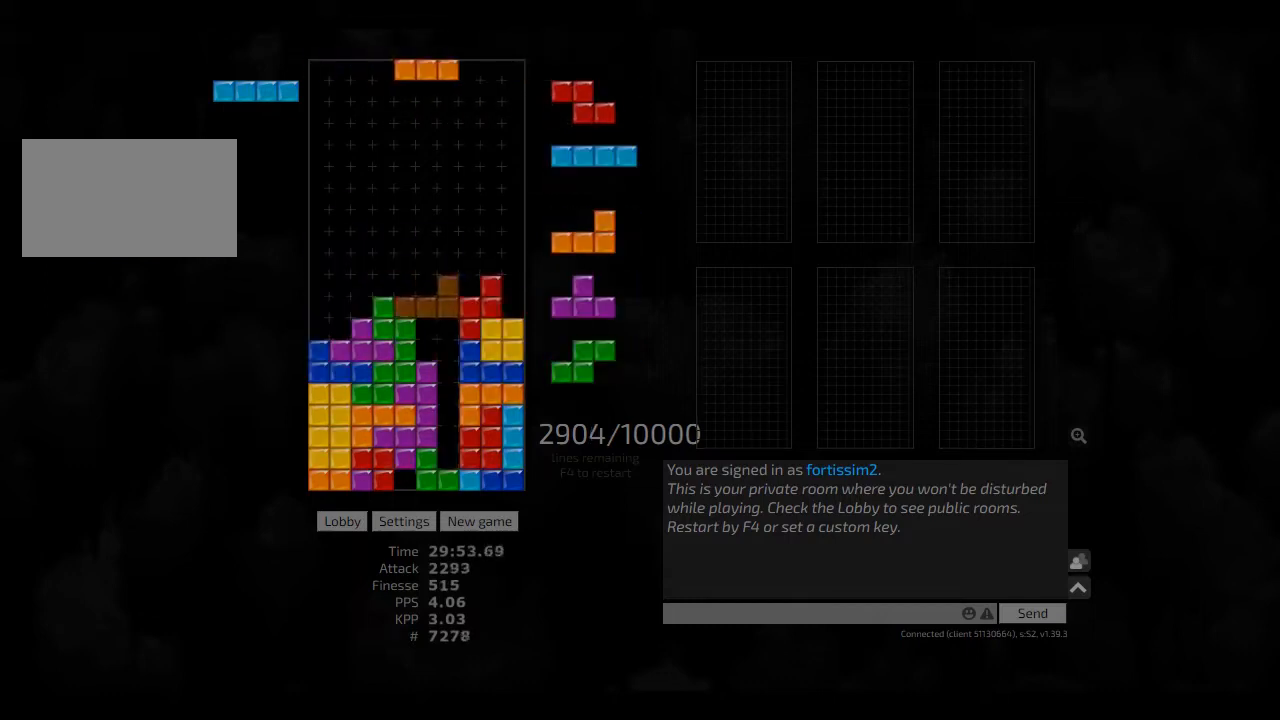
{"keys": [], "events": [[42, "hd", "up"], [125, "hd", "down"], [125, "right", "up"], [167, "hl", "down"], [250, "hd", "up"], [250, "hl", "up"], [333, "hd", "down"], [375, "hl", "down"], [375, "left", "down"], [458, "hd", "up"], [458, "hl", "up"], [458, "left", "up"]]}
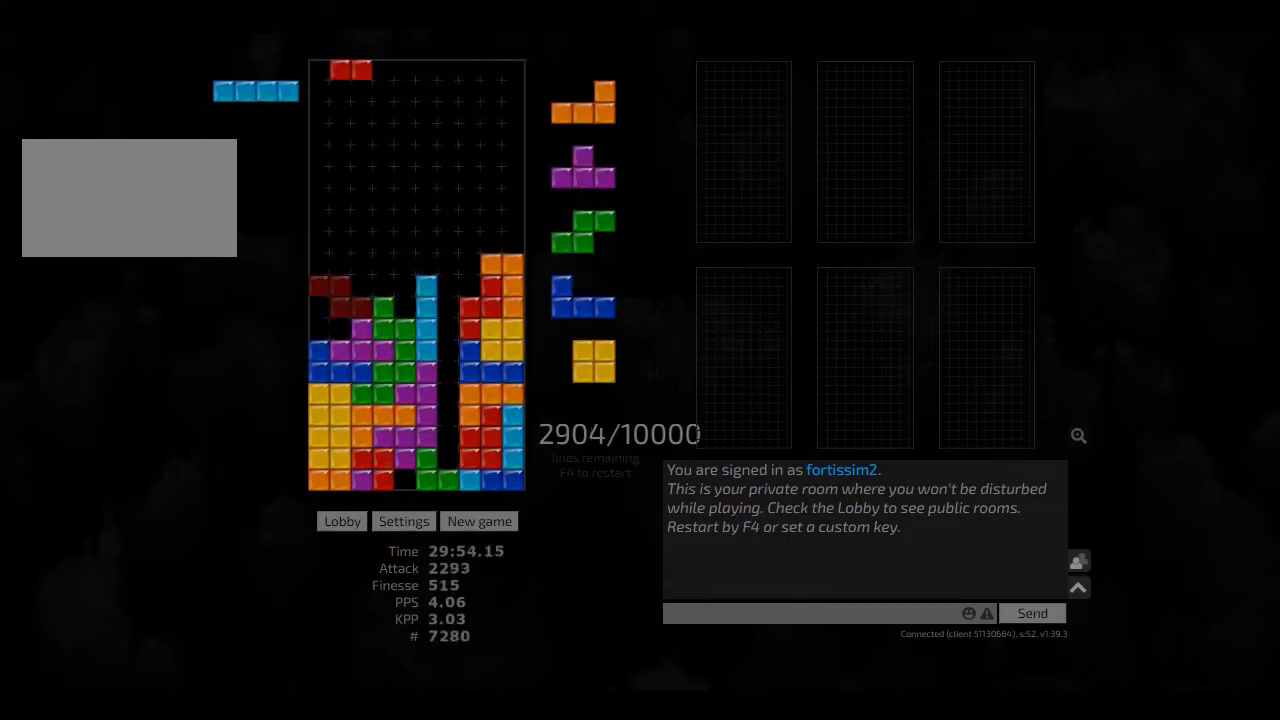
{"keys": ["ccw"], "events": [[42, "cw", "down"], [83, "cw", "up"], [83, "hd", "down"], [167, "hd", "up"], [167, "right", "down"], [250, "cw", "down"], [292, "cw", "up"], [375, "right", "up"], [458, "hd", "down"], [500, "ccw", "down"], [500, "hd", "up"]]}
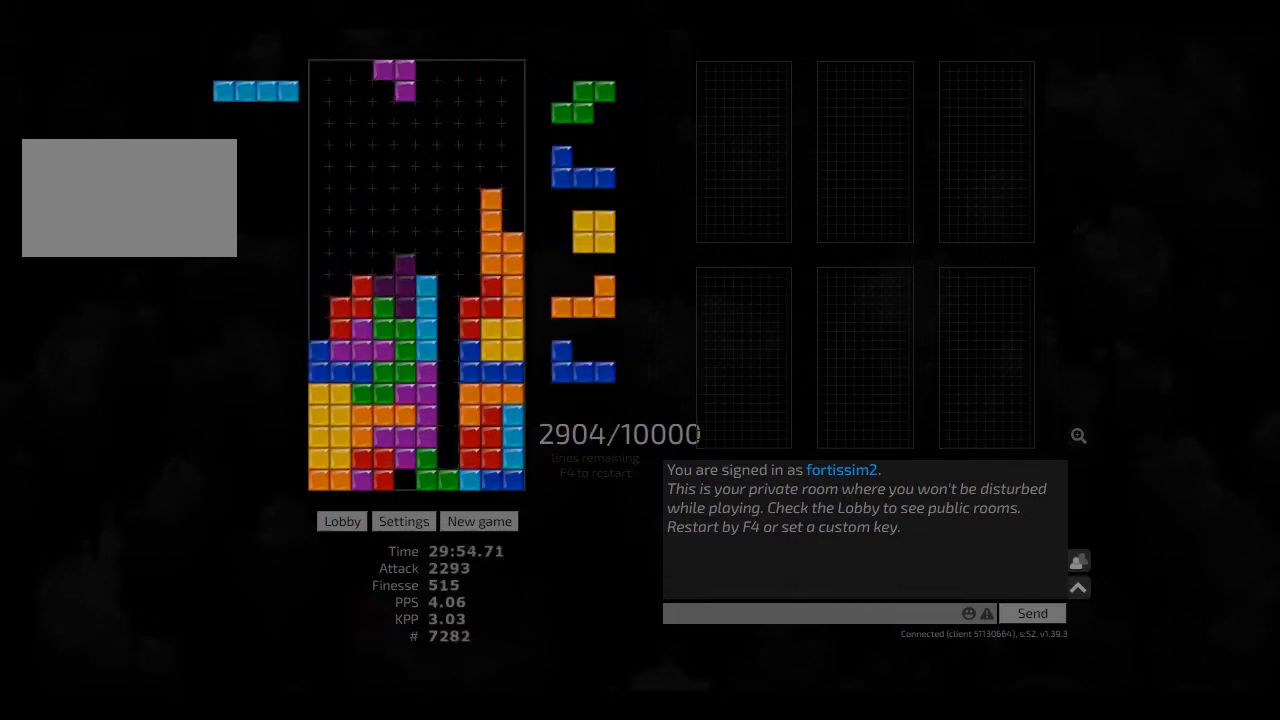
{"keys": [], "events": [[42, "ccw", "up"], [83, "hd", "down"], [167, "hl", "down"], [250, "cw", "down"], [250, "hd", "up"], [250, "right", "down"], [292, "hl", "up"], [375, "cw", "up"], [458, "right", "up"]]}
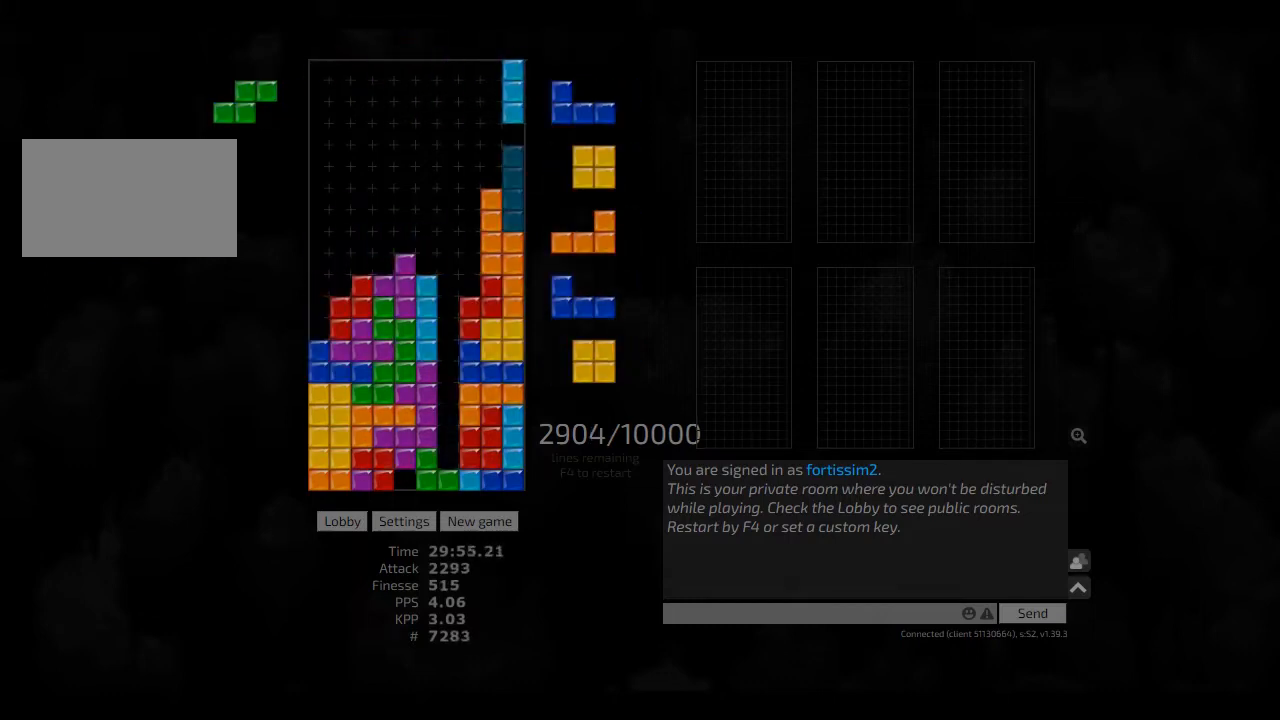
{"keys": ["hd", "left"], "events": [[125, "left", "down"], [208, "left", "up"], [292, "left", "down"], [375, "left", "up"], [417, "hd", "down"], [458, "left", "down"]]}
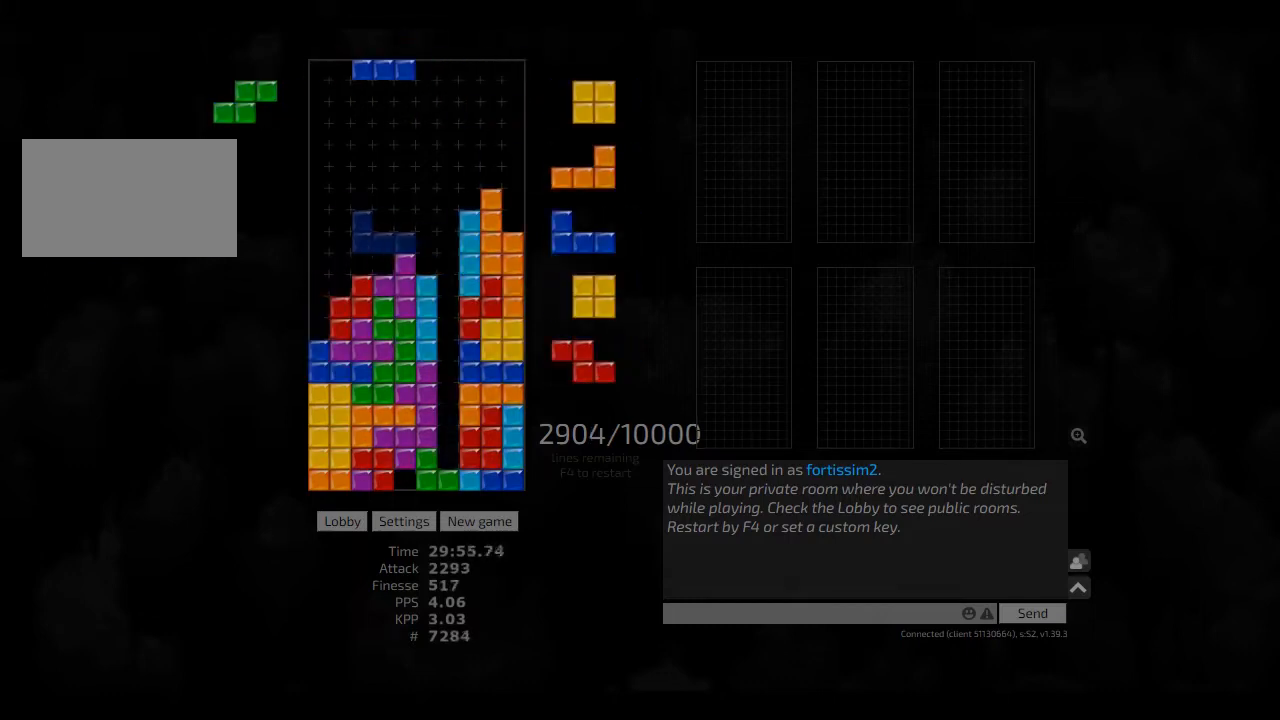
{"keys": [], "events": [[42, "cw", "down"], [42, "hd", "up"], [125, "hd", "down"], [167, "cw", "up"], [208, "hd", "up"], [250, "hd", "down"], [250, "left", "up"], [333, "right", "down"], [375, "ccw", "down"], [417, "ccw", "up"], [417, "hd", "up"], [458, "right", "up"]]}
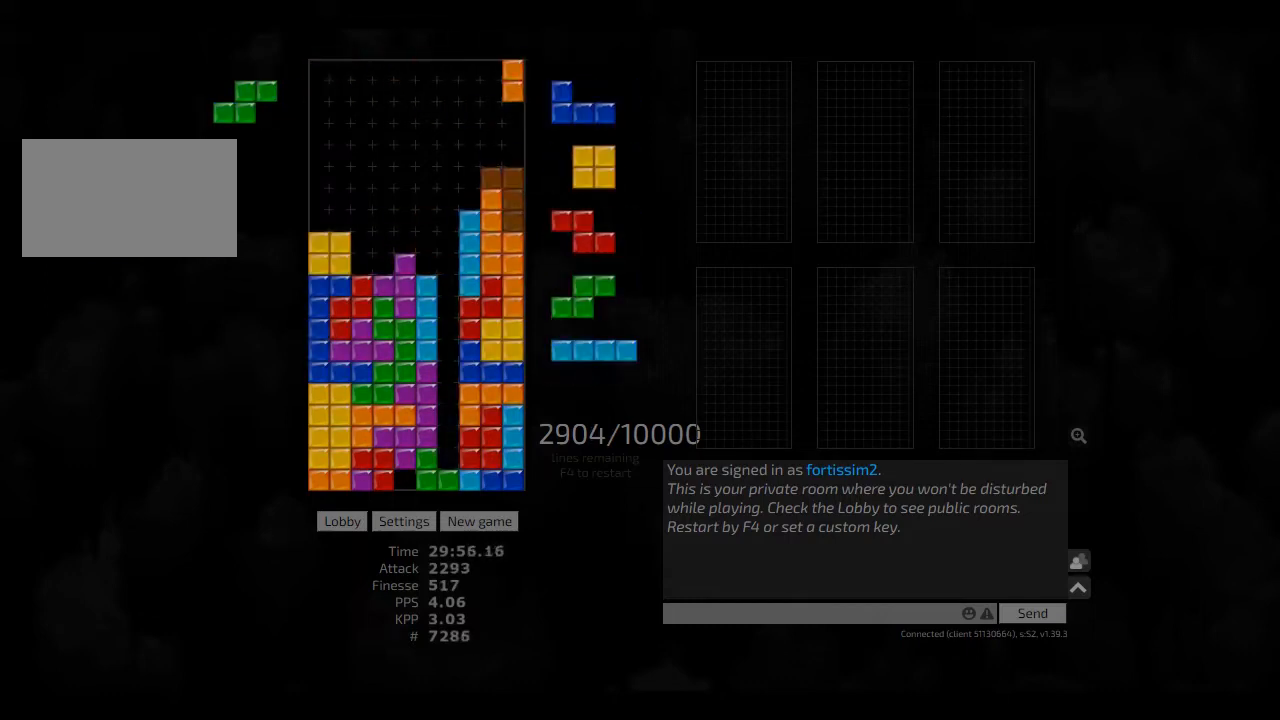
{"keys": [], "events": [[83, "hd", "down"], [83, "hl", "down"], [167, "hd", "up"], [167, "hl", "up"], [167, "left", "down"], [208, "left", "up"], [250, "hd", "down"], [292, "hl", "down"], [333, "left", "down"], [417, "hd", "up"], [417, "hl", "up"], [458, "left", "up"]]}
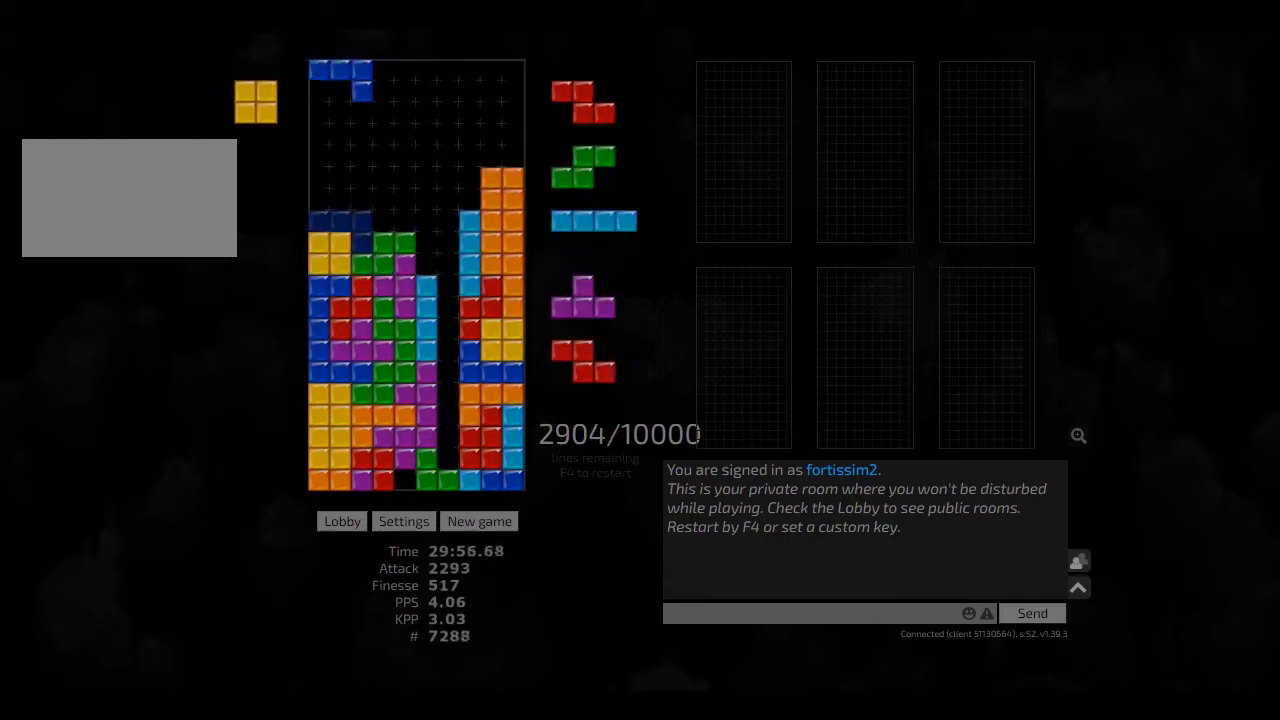
{"keys": ["hd", "hl"], "events": [[42, "hd", "down"], [42, "hl", "down"], [83, "right", "down"], [125, "hd", "up"], [125, "hl", "up"], [167, "right", "up"], [250, "hd", "down"], [250, "hl", "down"], [333, "left", "down"], [375, "hd", "up"], [375, "hl", "up"], [375, "left", "up"], [417, "hd", "down"], [458, "hl", "down"]]}
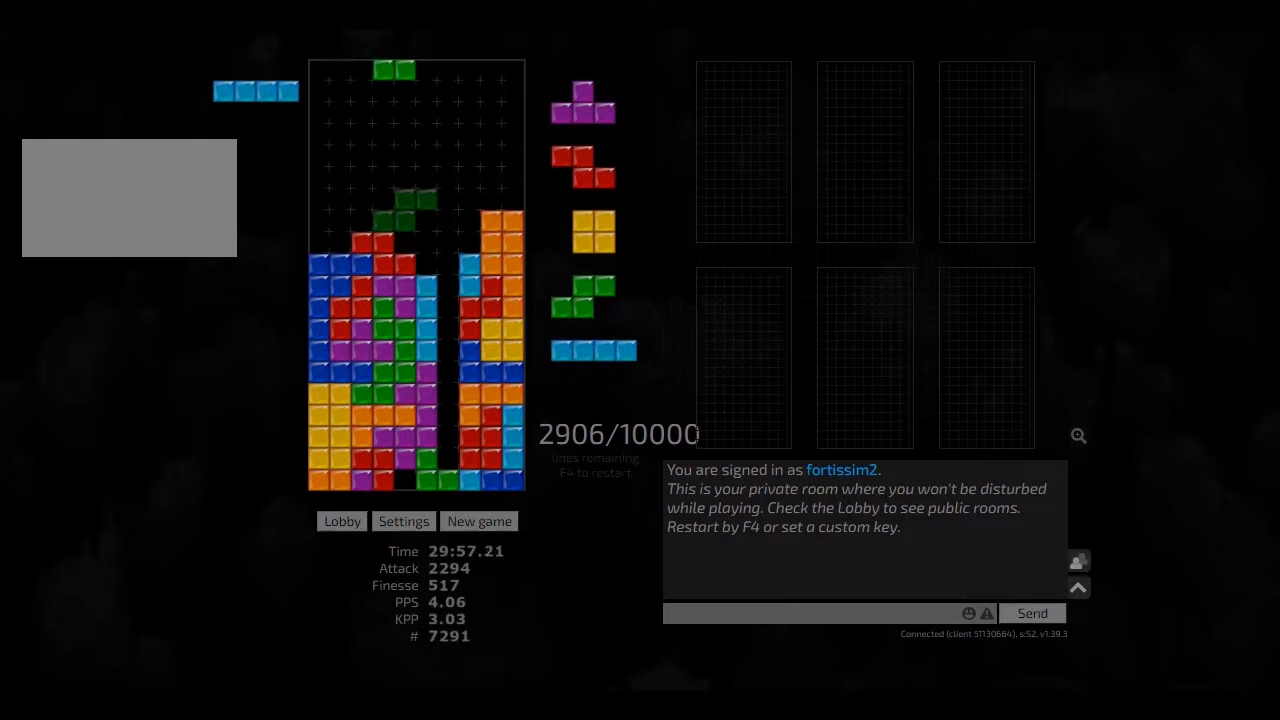
{"keys": [], "events": [[42, "right", "down"], [83, "hd", "up"], [83, "hl", "up"], [83, "right", "up"], [167, "right", "down"], [208, "hd", "down"], [208, "right", "up"], [250, "ccw", "down"], [292, "hd", "up"], [333, "ccw", "up"], [375, "hd", "down"], [417, "hl", "down"], [458, "cw", "down"], [458, "hd", "up"], [500, "cw", "up"], [500, "hl", "up"]]}
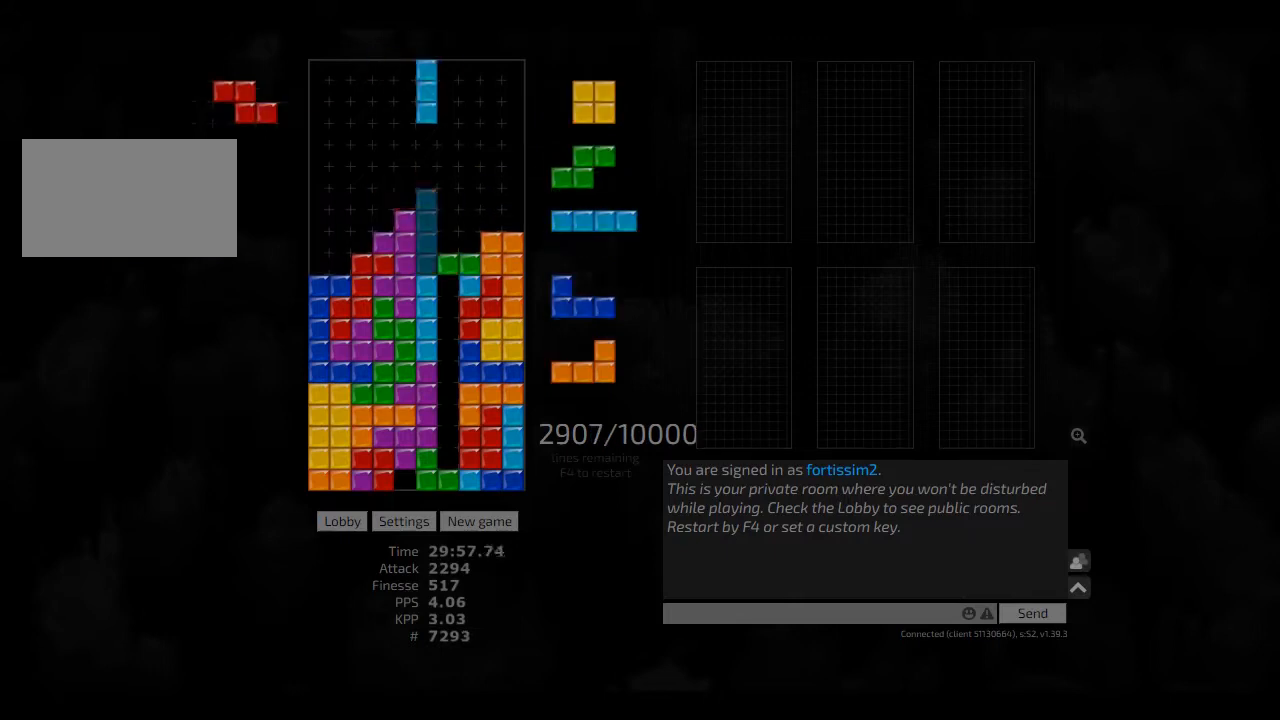
{"keys": ["hd", "hl", "left"], "events": [[83, "hd", "down"], [83, "left", "down"], [167, "hd", "up"], [250, "hd", "down"], [250, "left", "up"], [292, "hl", "down"], [333, "ccw", "down"], [375, "hd", "up"], [375, "hl", "up"], [417, "ccw", "up"], [417, "hd", "down"], [500, "hl", "down"], [500, "left", "down"]]}
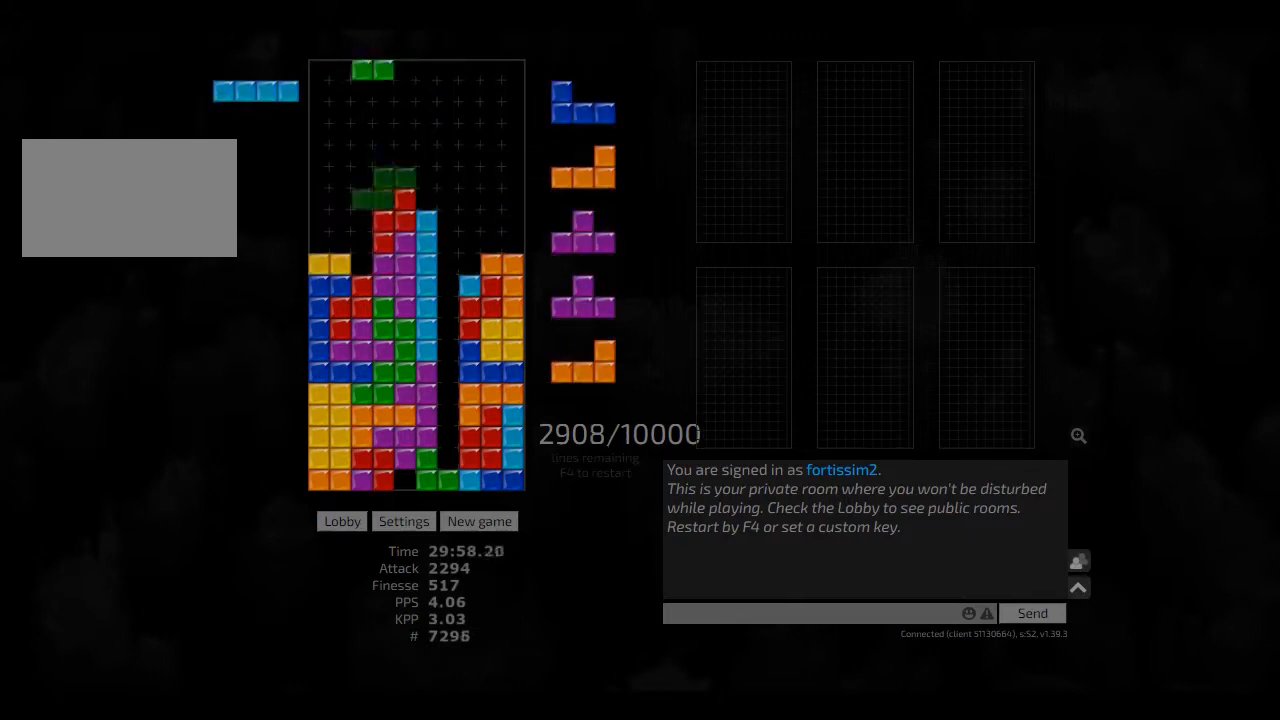
{"keys": [], "events": [[83, "hd", "up"], [83, "hl", "up"], [125, "left", "up"], [250, "hd", "down"], [417, "hd", "up"]]}
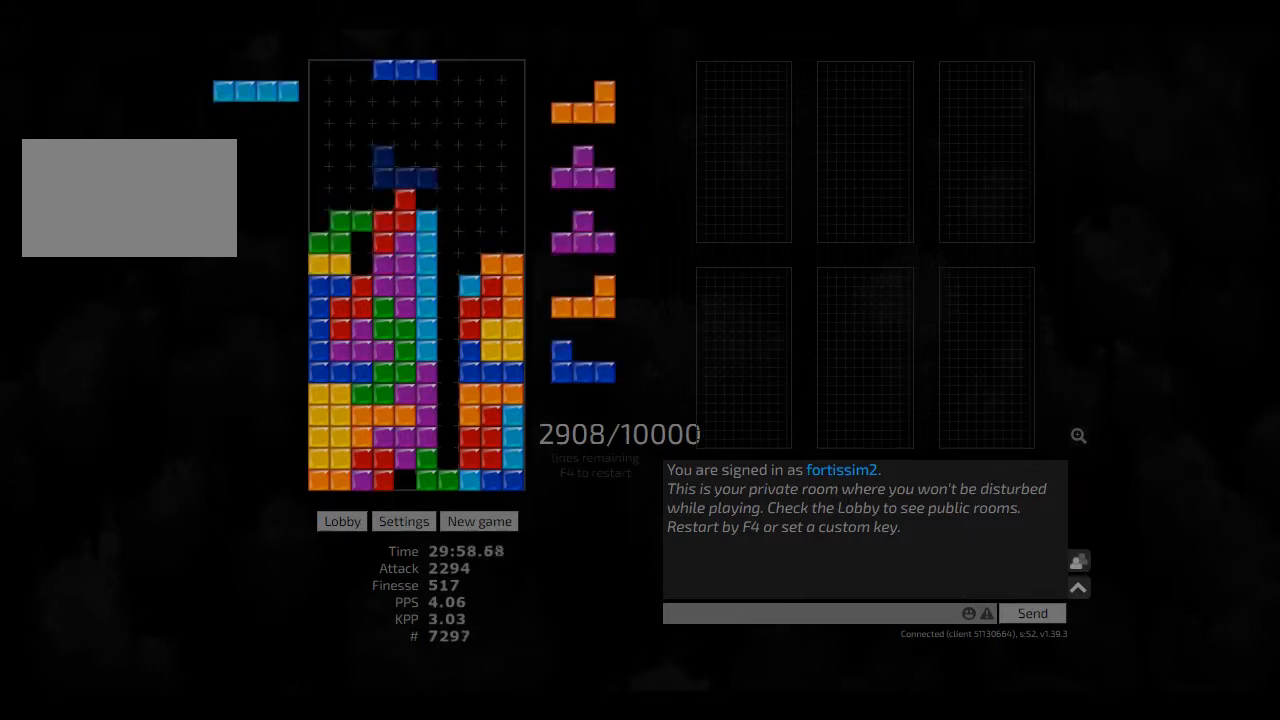
{"keys": ["right"], "events": [[83, "cw", "down"], [83, "right", "down"], [167, "cw", "up"], [167, "right", "up"], [250, "right", "down"], [292, "right", "up"], [375, "hd", "down"], [417, "right", "down"], [458, "hd", "up"]]}
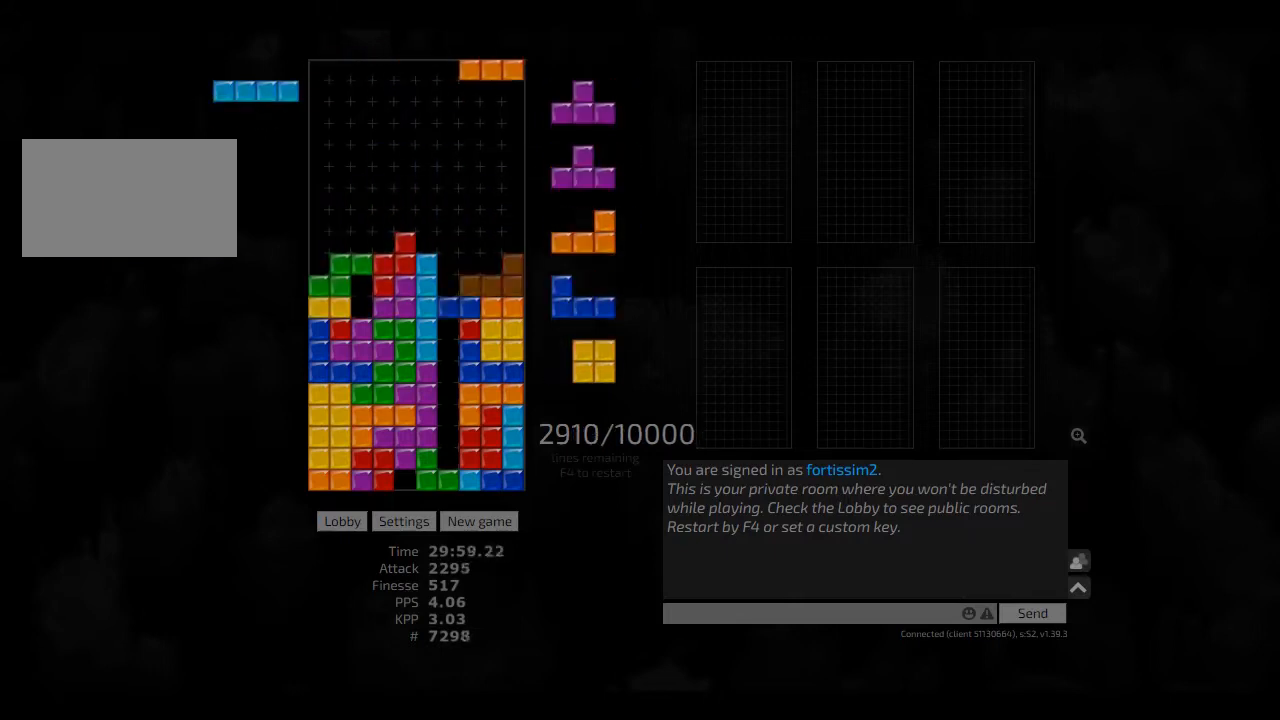
{"keys": ["hd"], "events": [[83, "left", "down"], [83, "right", "up"], [125, "left", "up"], [250, "hd", "down"], [250, "hl", "down"], [292, "right", "down"], [333, "cw", "down"], [417, "hd", "up"], [417, "hl", "up"], [417, "right", "up"], [458, "cw", "up"], [500, "hd", "down"]]}
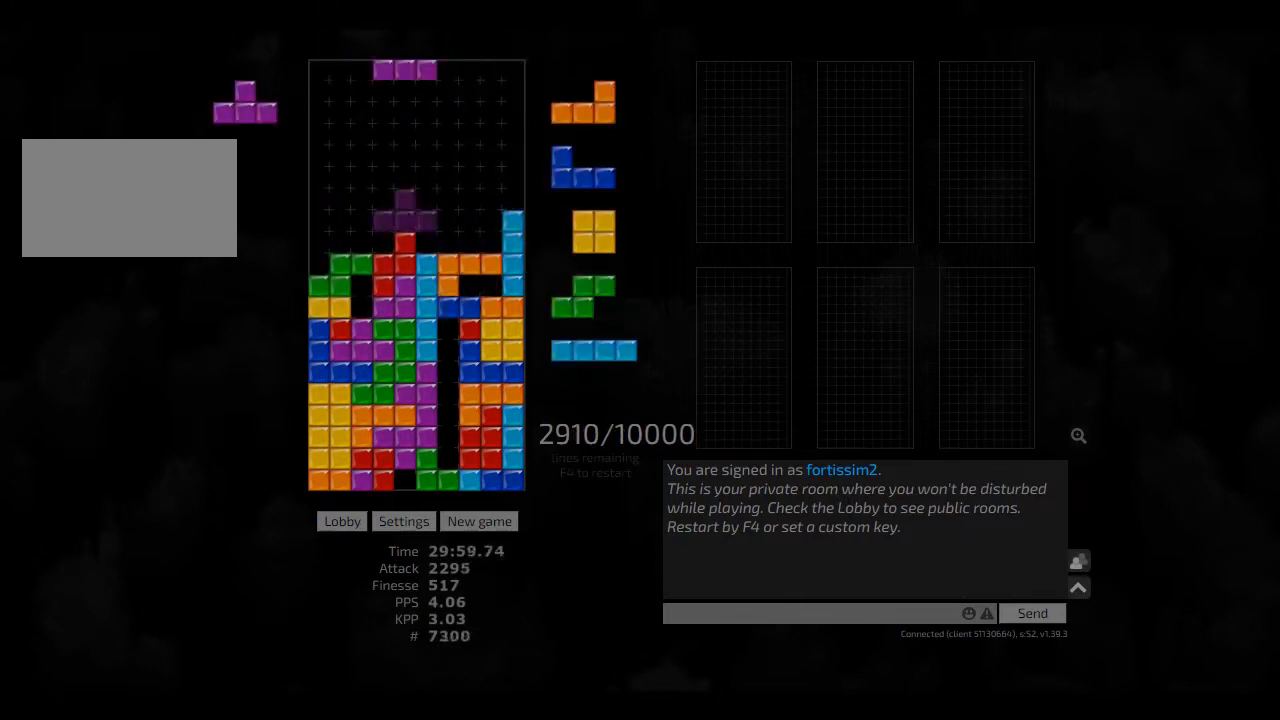
{"keys": [], "events": [[42, "left", "down"], [83, "cw", "down"], [83, "hd", "up"], [208, "cw", "up"], [208, "left", "up"], [250, "hd", "down"], [375, "right", "down"], [417, "hd", "up"], [500, "right", "up"]]}
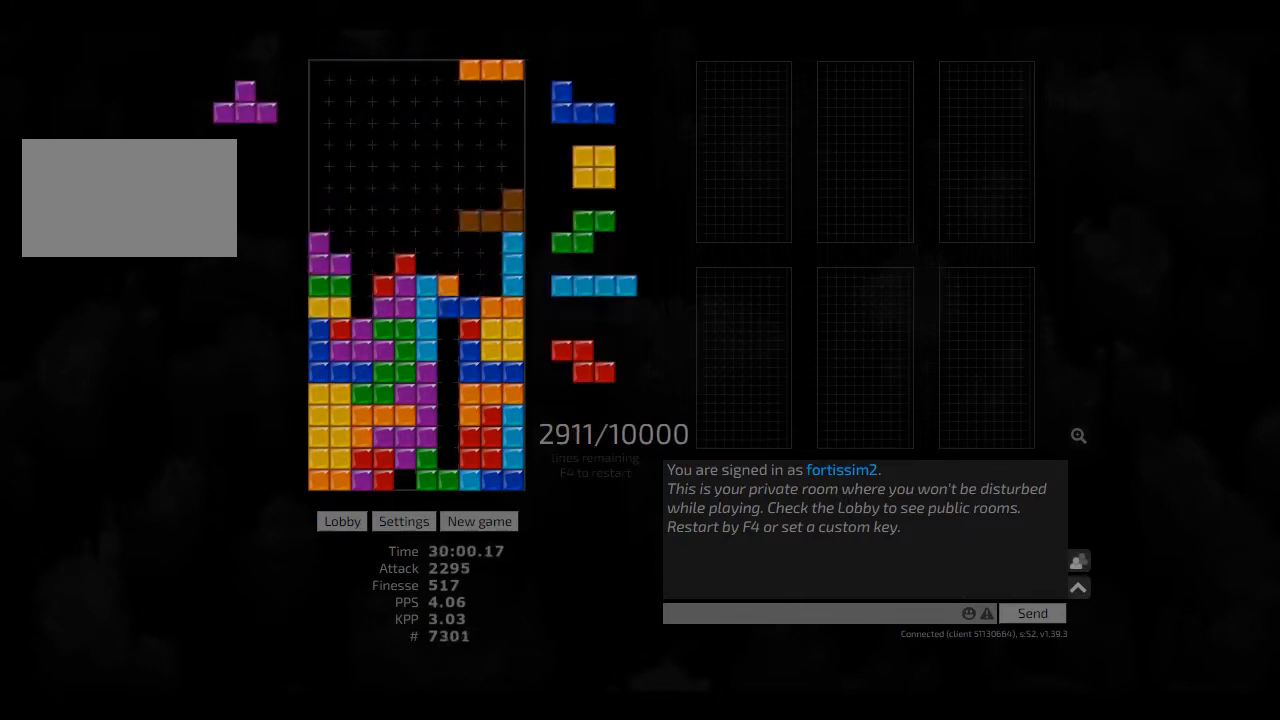
{"keys": [], "events": [[83, "cw", "down"], [167, "cw", "up"], [167, "left", "down"], [208, "left", "up"], [250, "hd", "down"], [333, "cw", "down"], [333, "left", "down"], [375, "cw", "up"], [375, "hd", "up"], [375, "left", "up"], [458, "left", "down"], [500, "left", "up"]]}
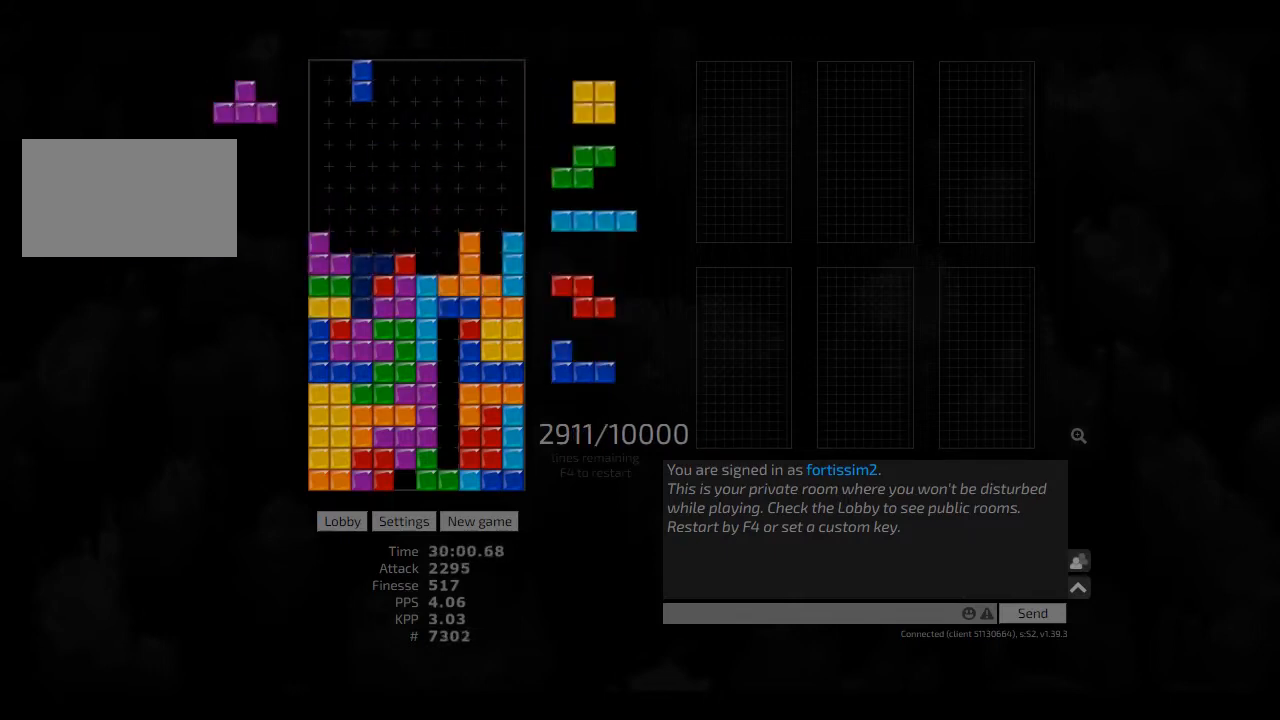
{"keys": ["hd"], "events": [[42, "hd", "down"], [83, "hl", "down"], [125, "ccw", "down"], [167, "hd", "up"], [167, "hl", "up"], [208, "right", "down"], [250, "ccw", "up"], [250, "hd", "down"], [250, "right", "up"], [375, "hd", "up"], [375, "left", "down"], [417, "left", "up"], [500, "hd", "down"]]}
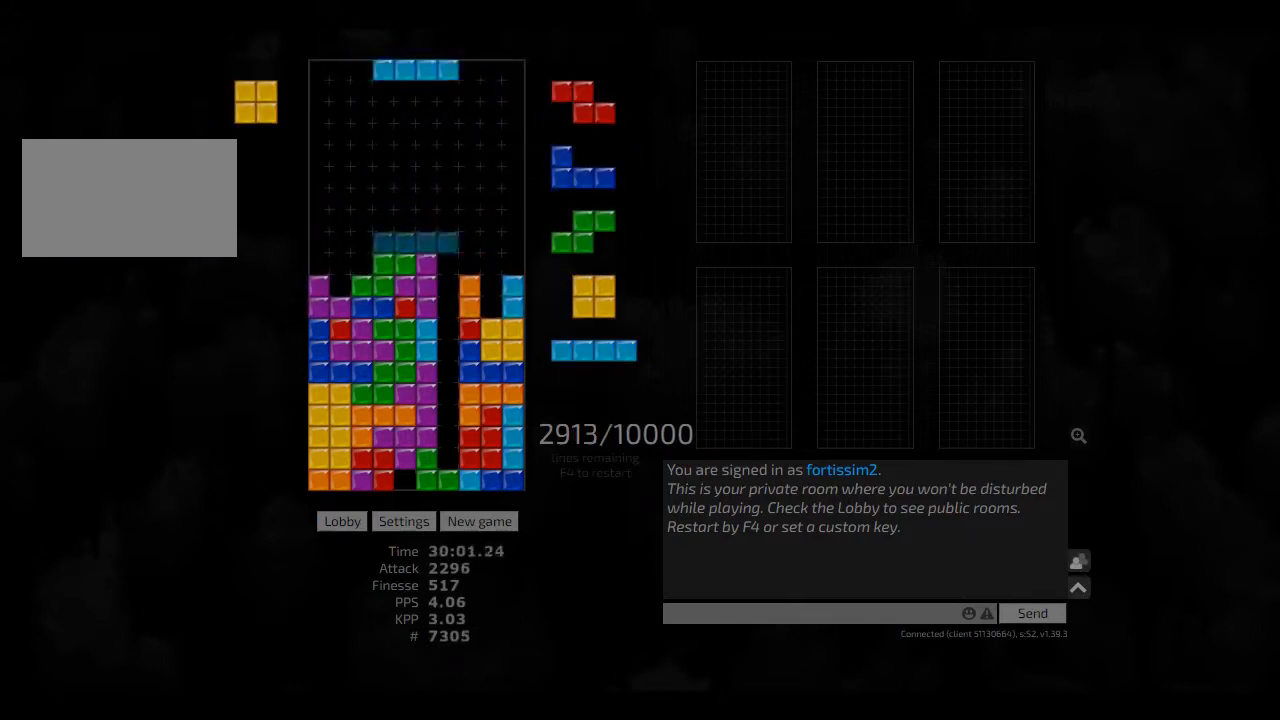
{"keys": ["cw"], "events": [[83, "hl", "down"], [167, "hd", "up"], [250, "hl", "up"], [292, "hd", "down"], [333, "left", "down"], [417, "hd", "up"], [417, "left", "up"], [458, "cw", "down"]]}
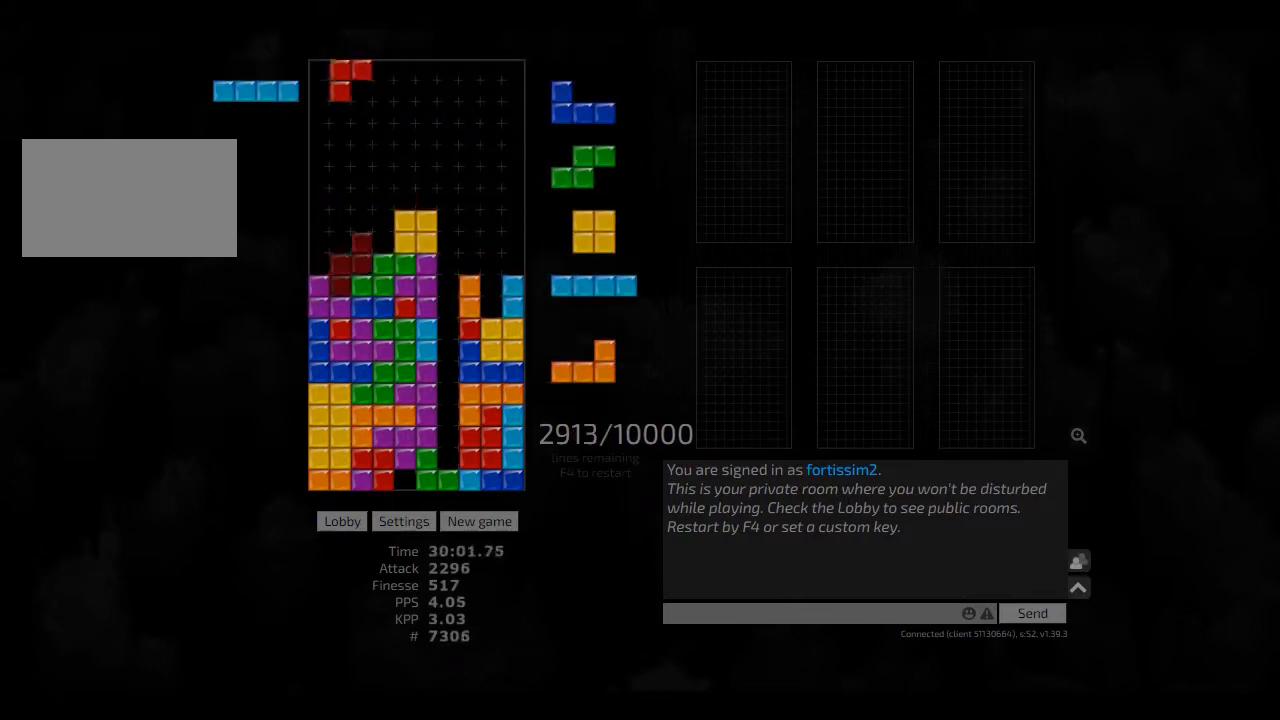
{"keys": [], "events": [[42, "cw", "up"], [83, "cw", "down"], [83, "hd", "down"], [83, "right", "down"], [167, "hd", "up"], [250, "cw", "up"], [250, "hd", "down"], [250, "right", "up"], [292, "ccw", "down"], [333, "ccw", "up"], [333, "hd", "up"], [333, "left", "down"], [375, "left", "up"], [417, "hd", "down"], [458, "hd", "up"]]}
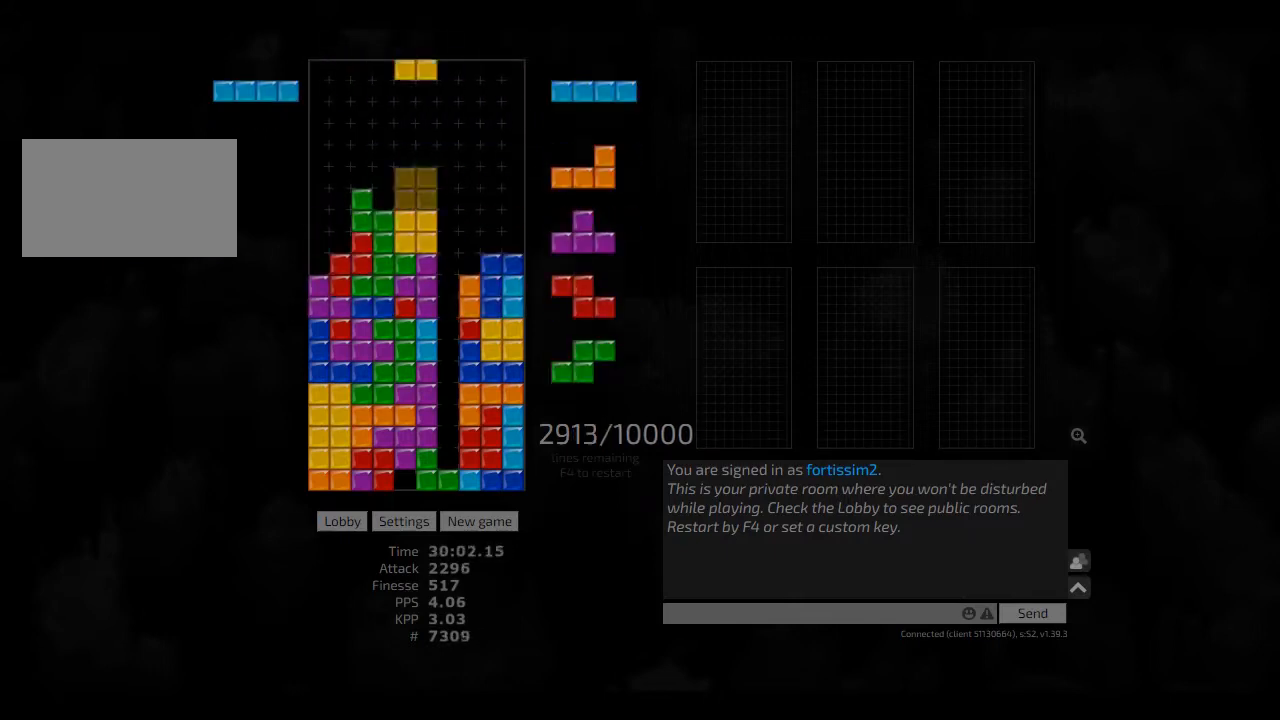
{"keys": ["cw", "hd", "left"], "events": [[83, "hd", "down"], [125, "cw", "down"], [125, "hd", "up"], [125, "right", "down"], [167, "cw", "up"], [167, "right", "up"], [250, "hd", "down"], [292, "right", "down"], [333, "hd", "up"], [417, "hd", "down"], [417, "right", "up"], [458, "left", "down"], [500, "cw", "down"]]}
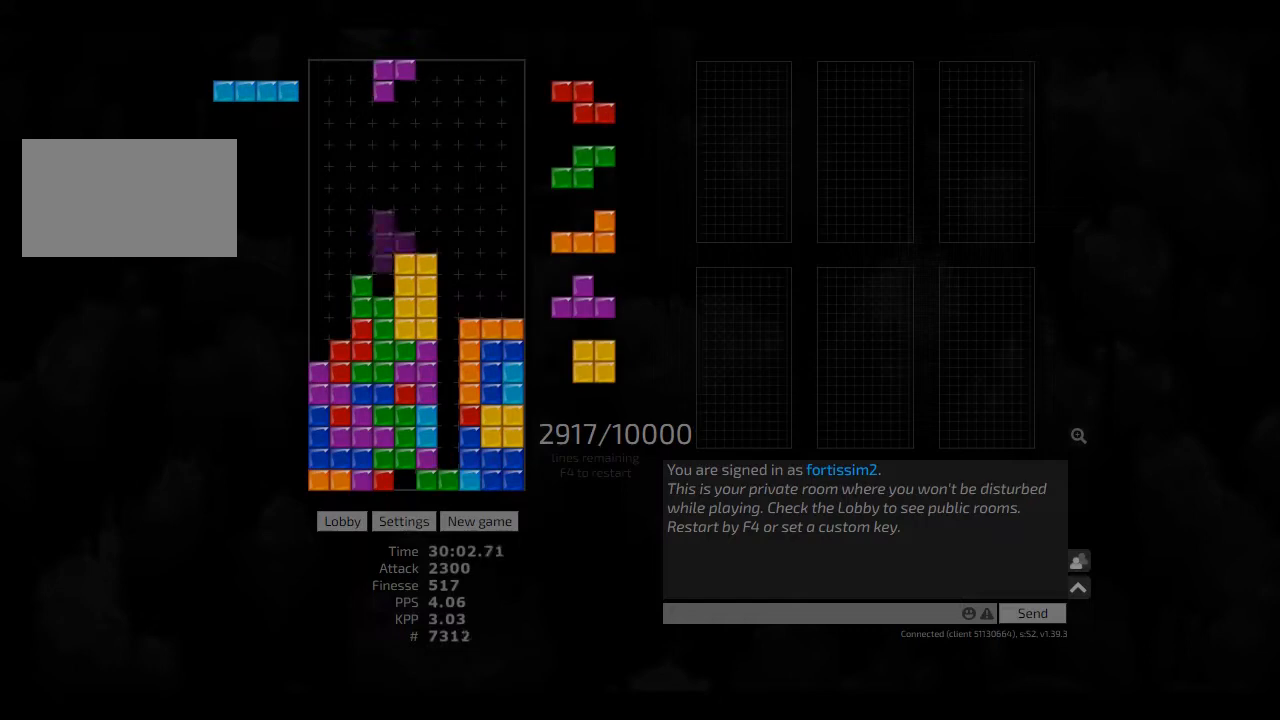
{"keys": ["cw", "left"], "events": [[42, "hd", "up"], [83, "cw", "up"], [83, "left", "up"], [167, "hd", "down"], [167, "hl", "down"], [250, "cw", "down"], [250, "hd", "up"], [250, "hl", "up"], [250, "right", "down"], [292, "cw", "up"], [292, "right", "up"], [333, "hd", "down"], [417, "cw", "down"], [417, "left", "down"], [458, "hd", "up"]]}
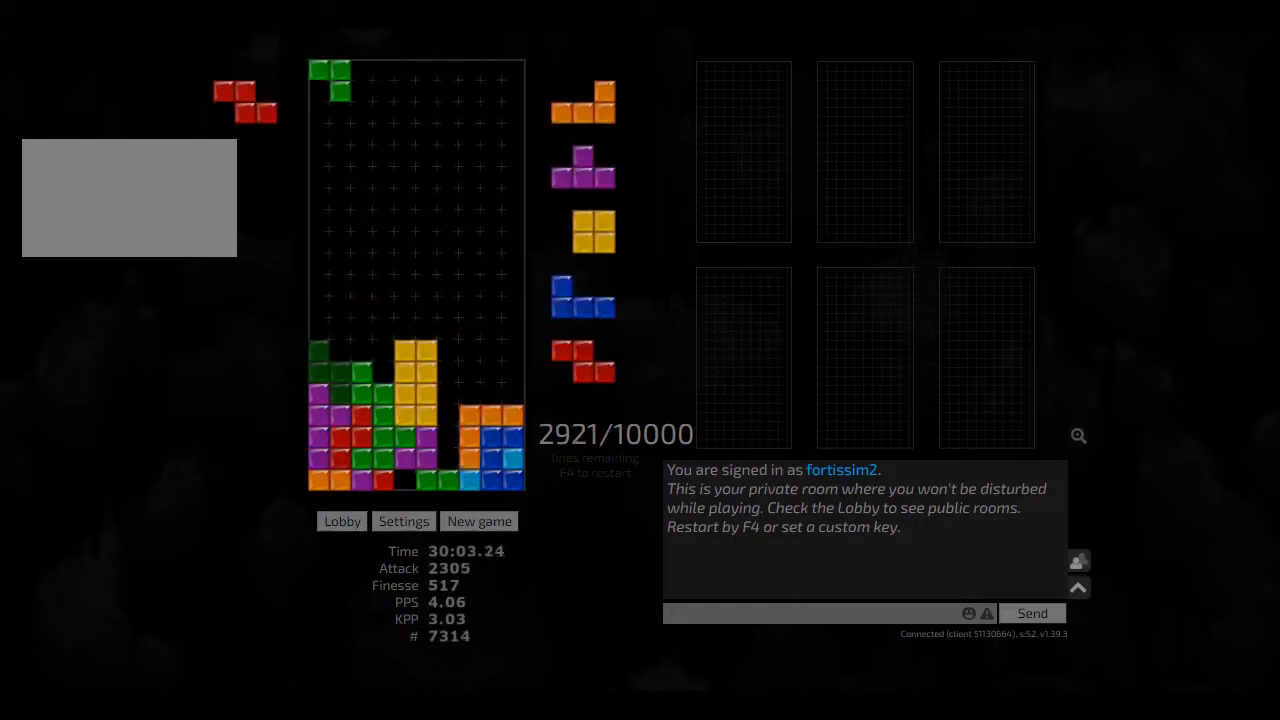
{"keys": ["right"], "events": [[42, "cw", "up"], [42, "left", "up"], [83, "hd", "down"], [83, "right", "down"], [125, "hd", "up"], [250, "hd", "down"], [250, "right", "up"], [292, "ccw", "down"], [333, "hd", "up"], [333, "left", "down"], [375, "ccw", "up"], [417, "hd", "down"], [417, "left", "up"], [458, "right", "down"], [500, "hd", "up"]]}
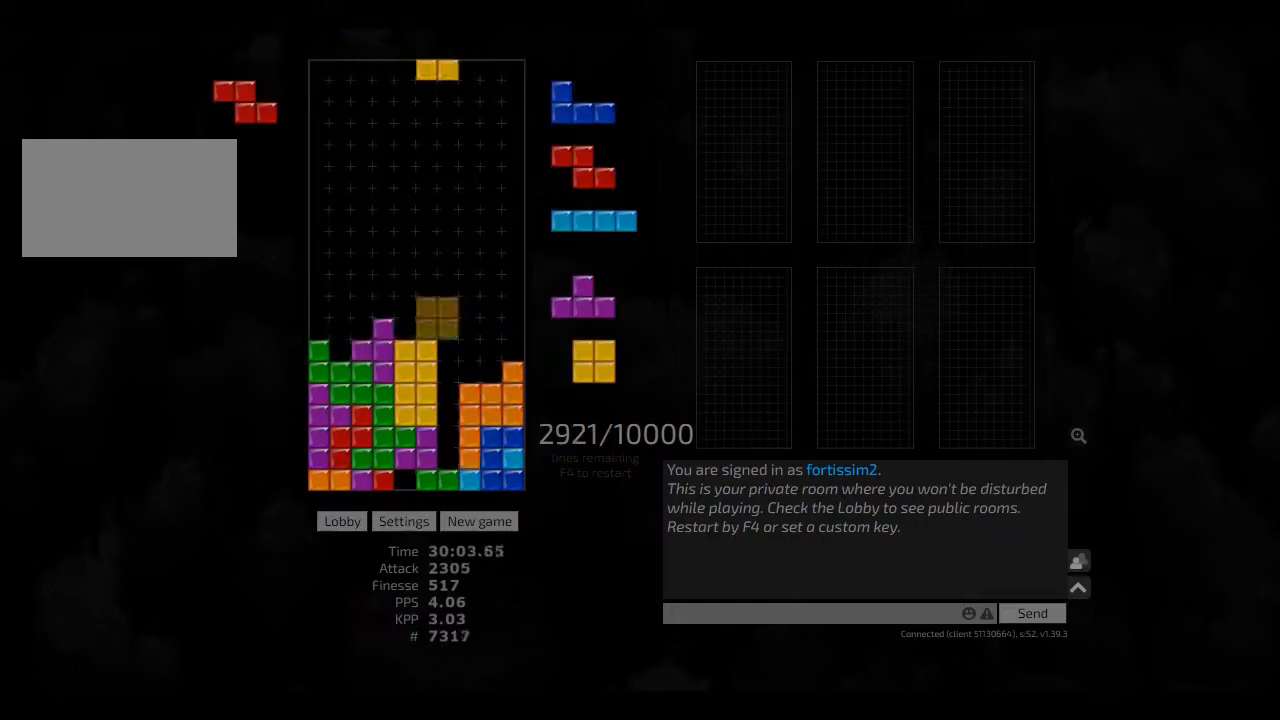
{"keys": ["left"], "events": [[83, "left", "down"], [83, "right", "up"], [125, "left", "up"], [167, "hd", "down"], [208, "right", "down"], [250, "hd", "up"], [375, "right", "up"], [417, "hd", "down"], [458, "left", "down"], [500, "hd", "up"]]}
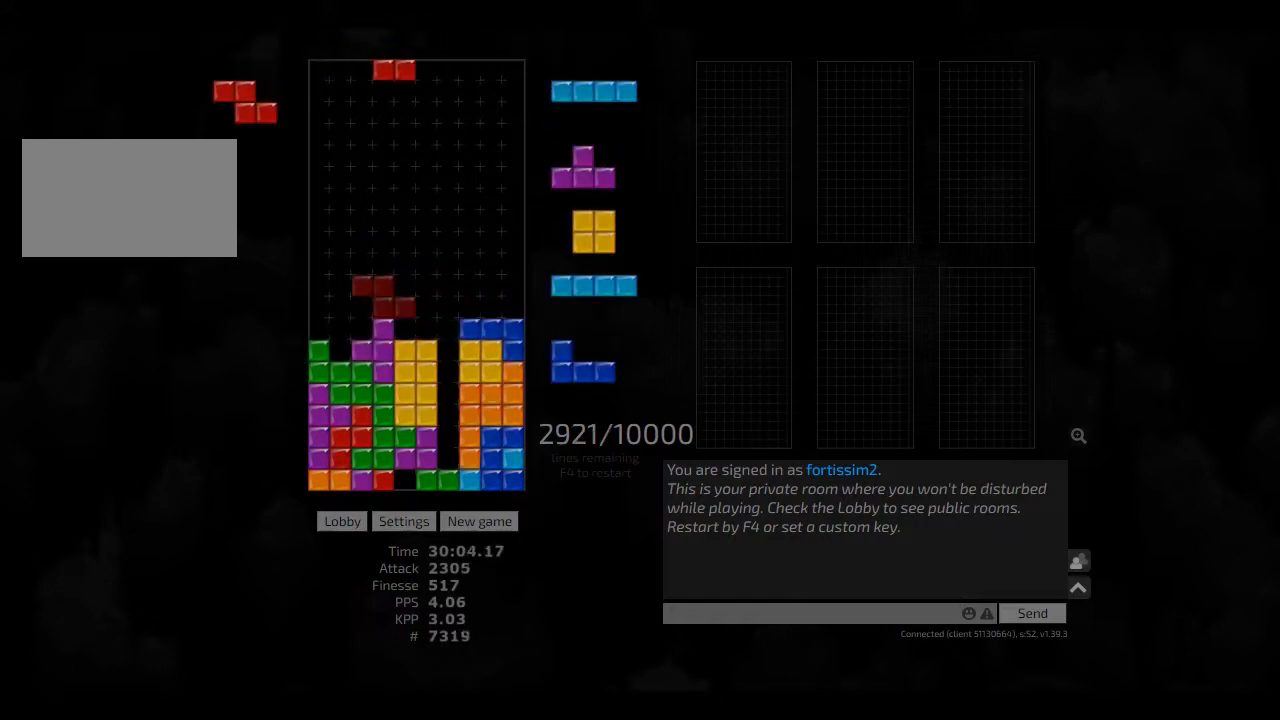
{"keys": ["left"], "events": [[83, "cw", "down"], [83, "left", "up"], [125, "cw", "up"], [208, "hd", "down"], [250, "hl", "down"], [292, "left", "down"], [333, "cw", "down"], [333, "hd", "up"], [375, "hl", "up"], [417, "cw", "up"]]}
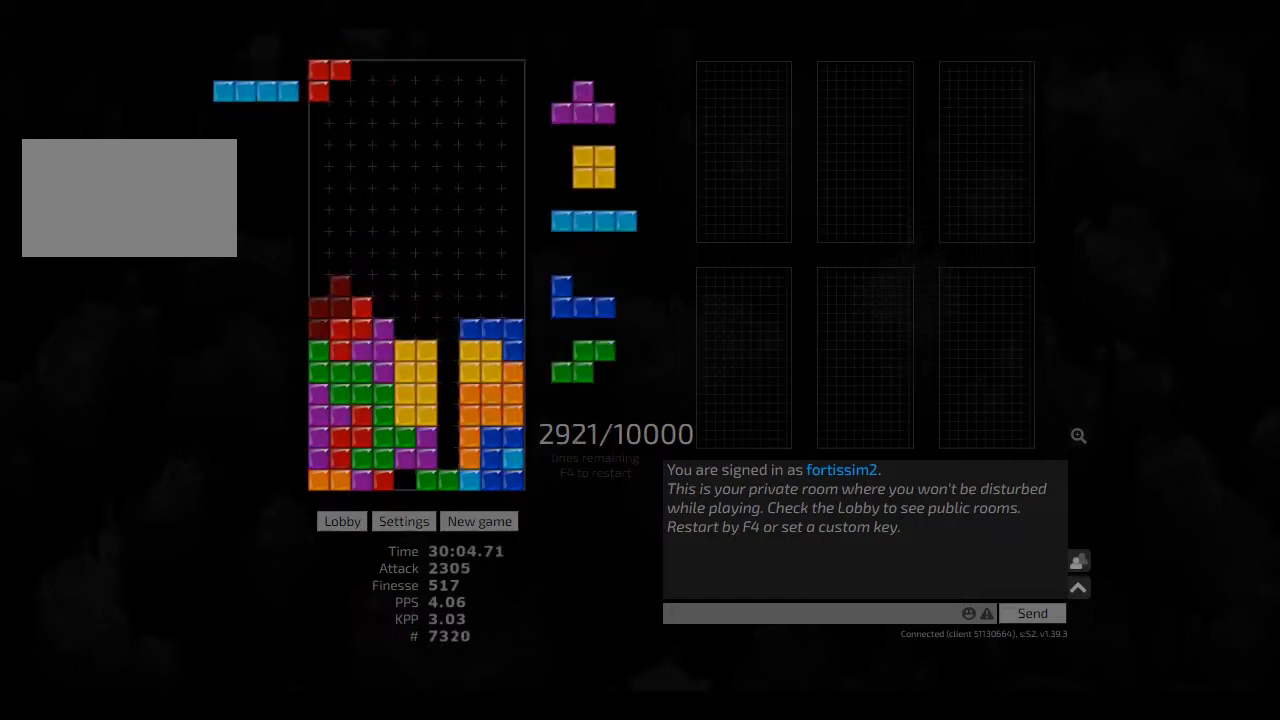
{"keys": [], "events": [[83, "hd", "down"], [167, "cw", "down"], [167, "hd", "up"], [250, "cw", "up"], [250, "left", "up"], [375, "hd", "down"], [417, "hd", "up"]]}